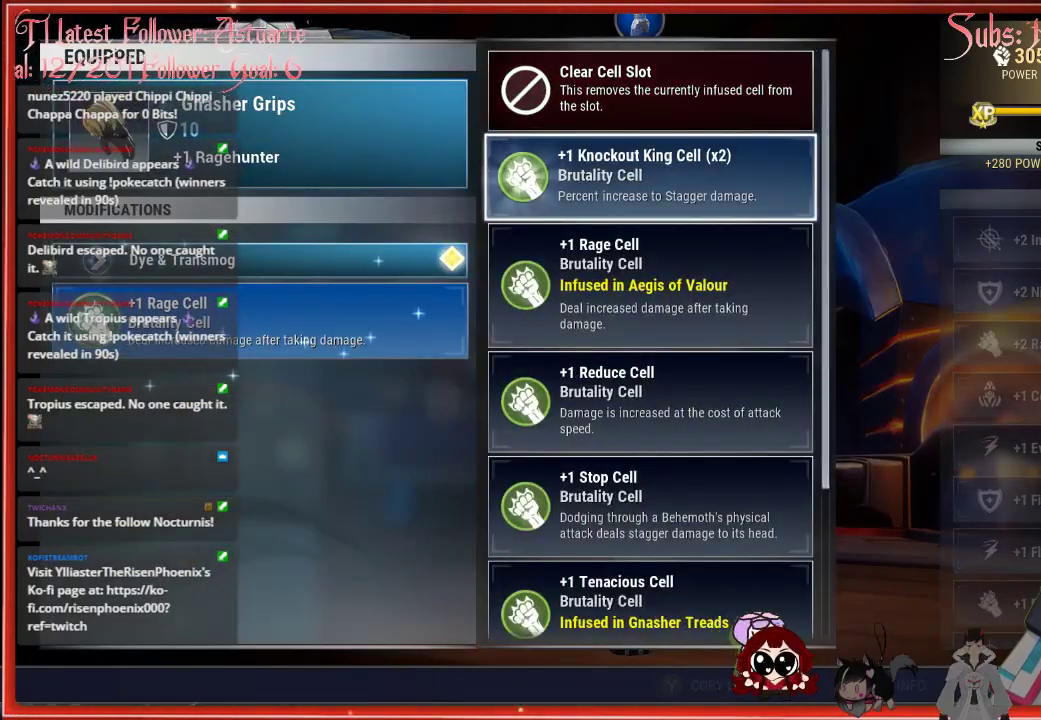
Gameplay with a controller (Xbox layout); each line is a JSON object with the inputs held at the frame after it. "events" lists button and stick changes between this image and that frame as [ms after this image, input, new state], when the widget could be followed in between.
{"buttons": [], "left_stick": "center", "right_stick": "center", "events": []}
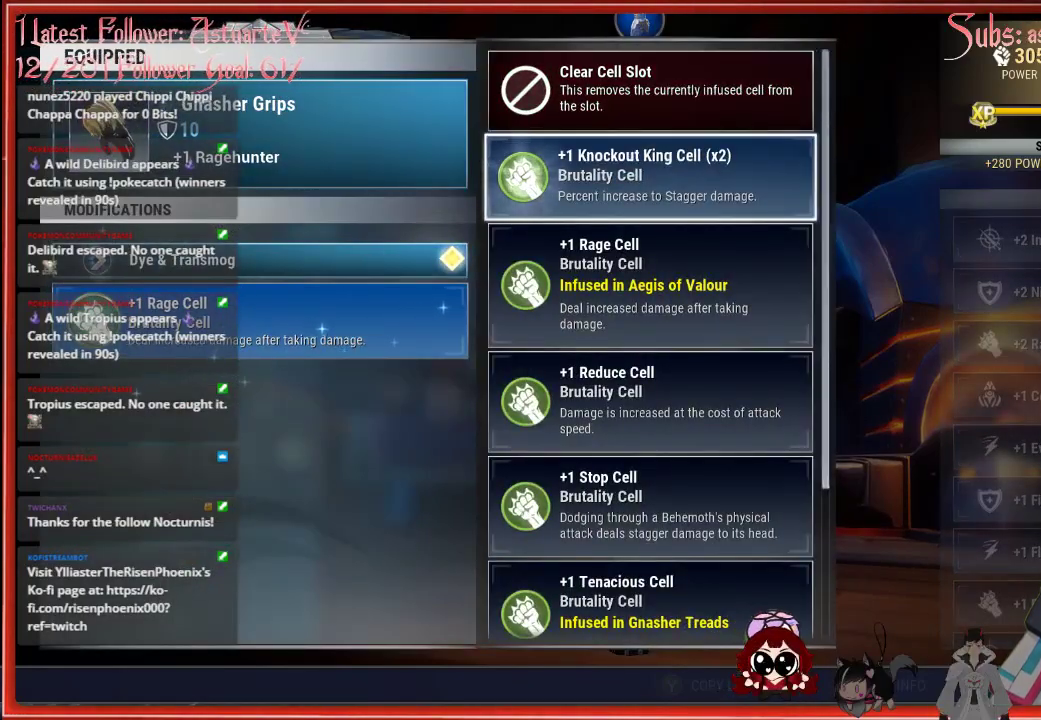
{"buttons": ["DPAD_DOWN"], "left_stick": "center", "right_stick": "center", "events": [[67, "DPAD_DOWN", "down"], [200, "DPAD_DOWN", "up"], [283, "DPAD_DOWN", "down"]]}
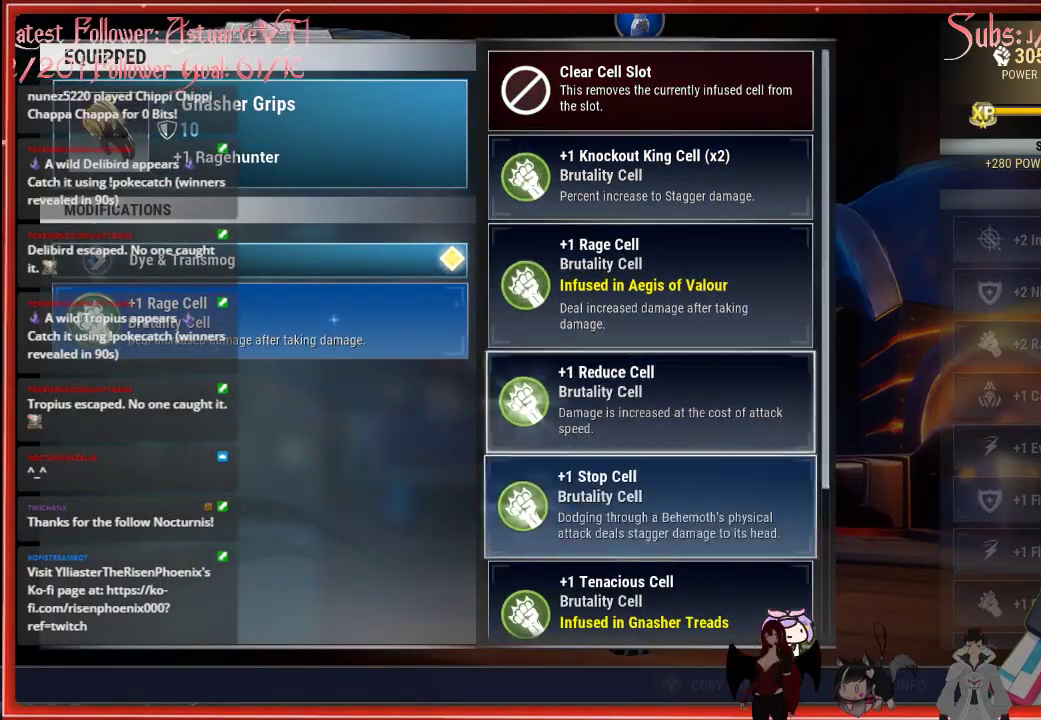
{"buttons": ["DPAD_DOWN"], "left_stick": "center", "right_stick": "center", "events": []}
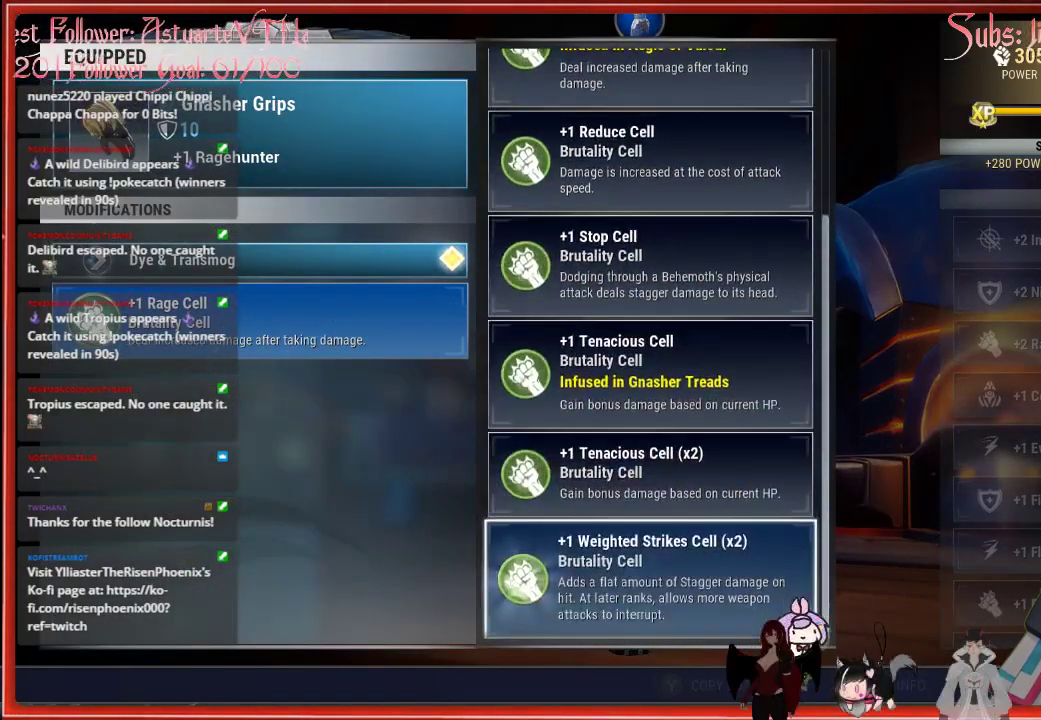
{"buttons": ["B"], "left_stick": "center", "right_stick": "center", "events": [[250, "DPAD_DOWN", "up"], [483, "B", "down"]]}
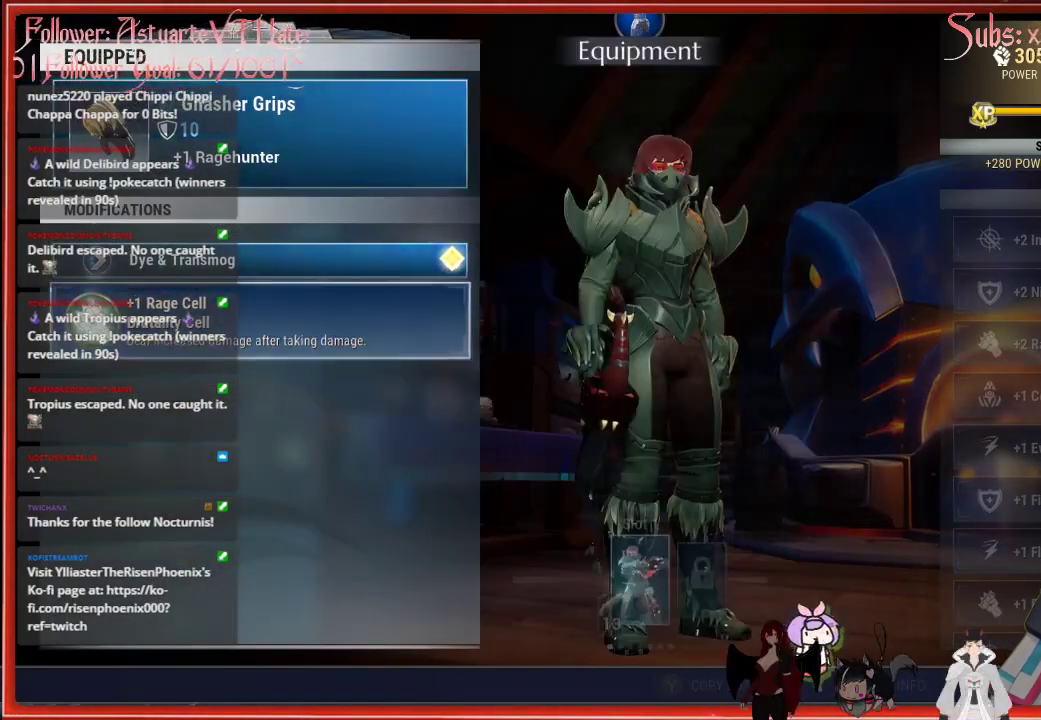
{"buttons": [], "left_stick": "center", "right_stick": "center", "events": [[100, "B", "up"]]}
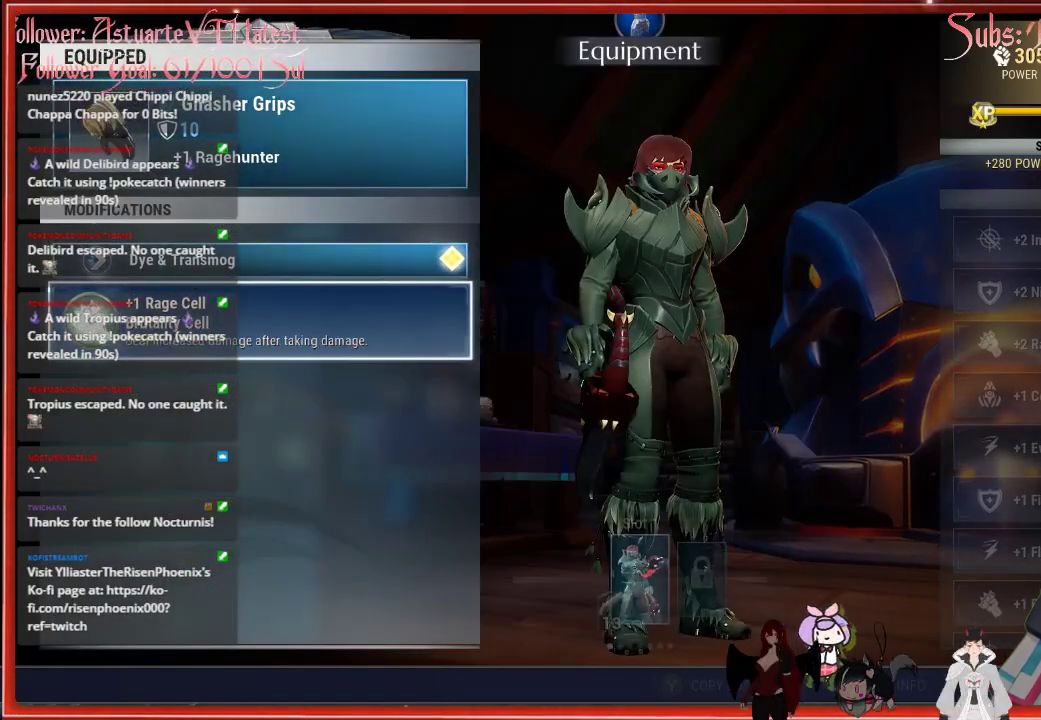
{"buttons": [], "left_stick": "center", "right_stick": "center", "events": []}
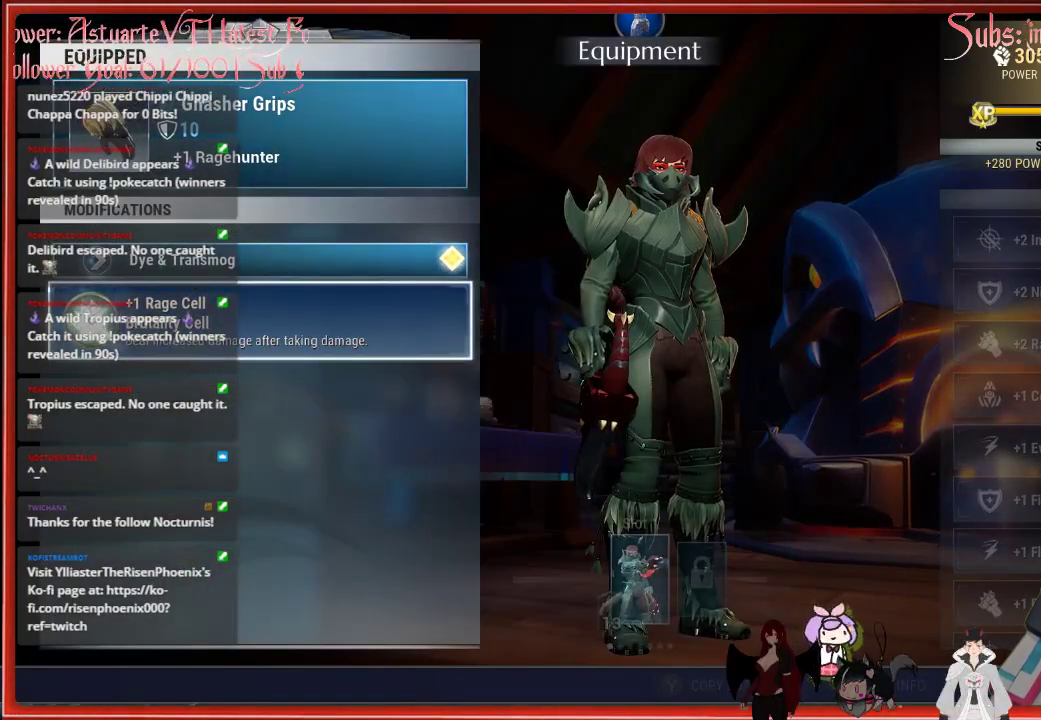
{"buttons": [], "left_stick": "center", "right_stick": "center", "events": [[100, "B", "down"], [217, "B", "up"]]}
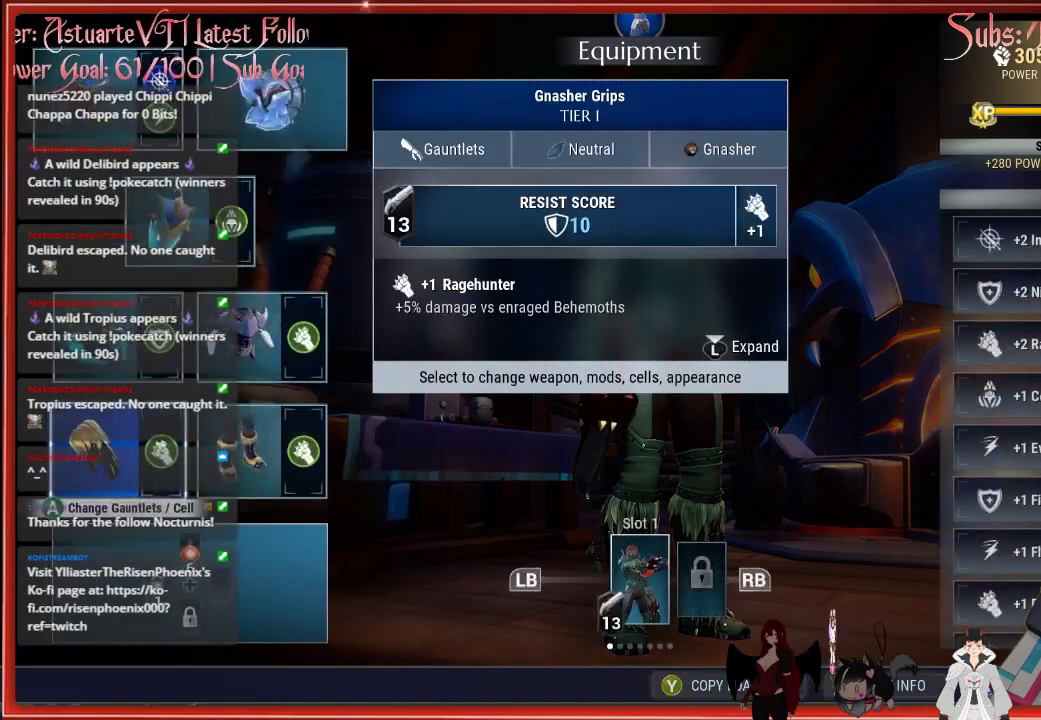
{"buttons": [], "left_stick": "center", "right_stick": "center", "events": [[117, "DPAD_RIGHT", "down"], [217, "DPAD_RIGHT", "up"], [250, "A", "down"], [383, "A", "up"]]}
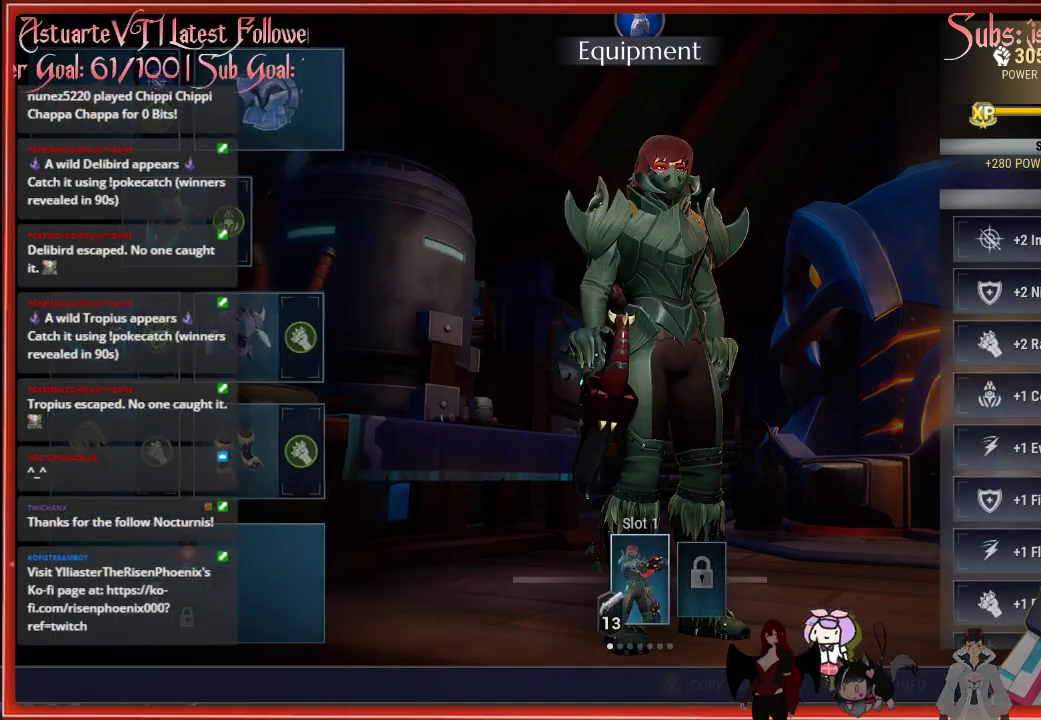
{"buttons": [], "left_stick": "center", "right_stick": "center", "events": []}
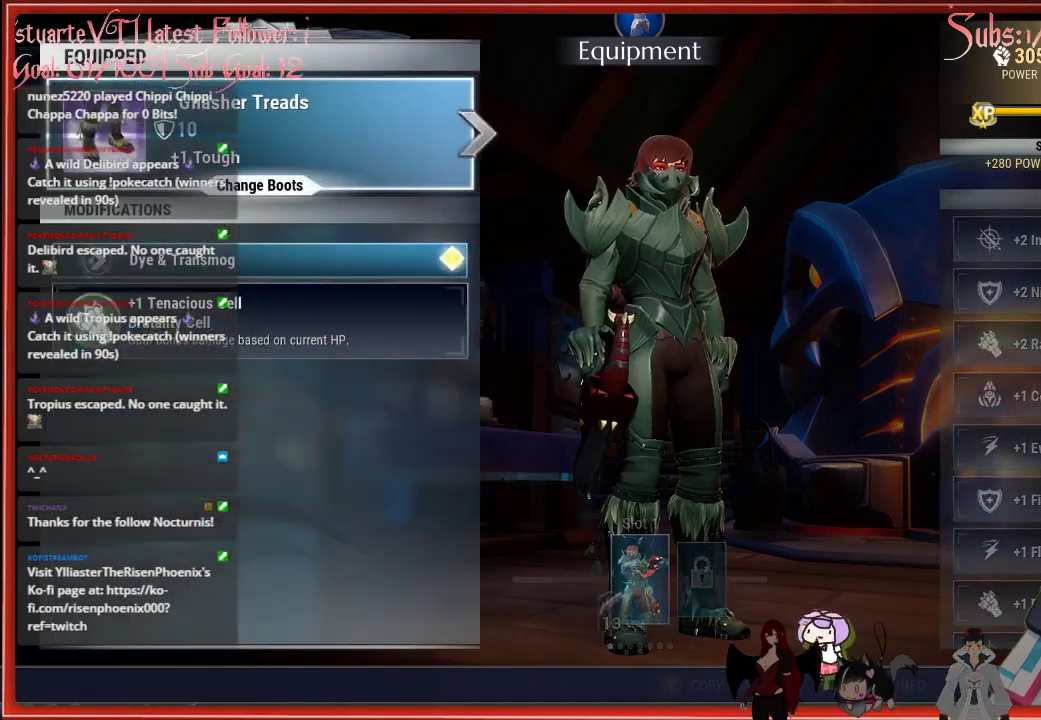
{"buttons": ["A"], "left_stick": "center", "right_stick": "center", "events": [[83, "DPAD_DOWN", "down"], [183, "DPAD_DOWN", "up"], [317, "DPAD_DOWN", "down"], [383, "DPAD_DOWN", "up"], [467, "A", "down"]]}
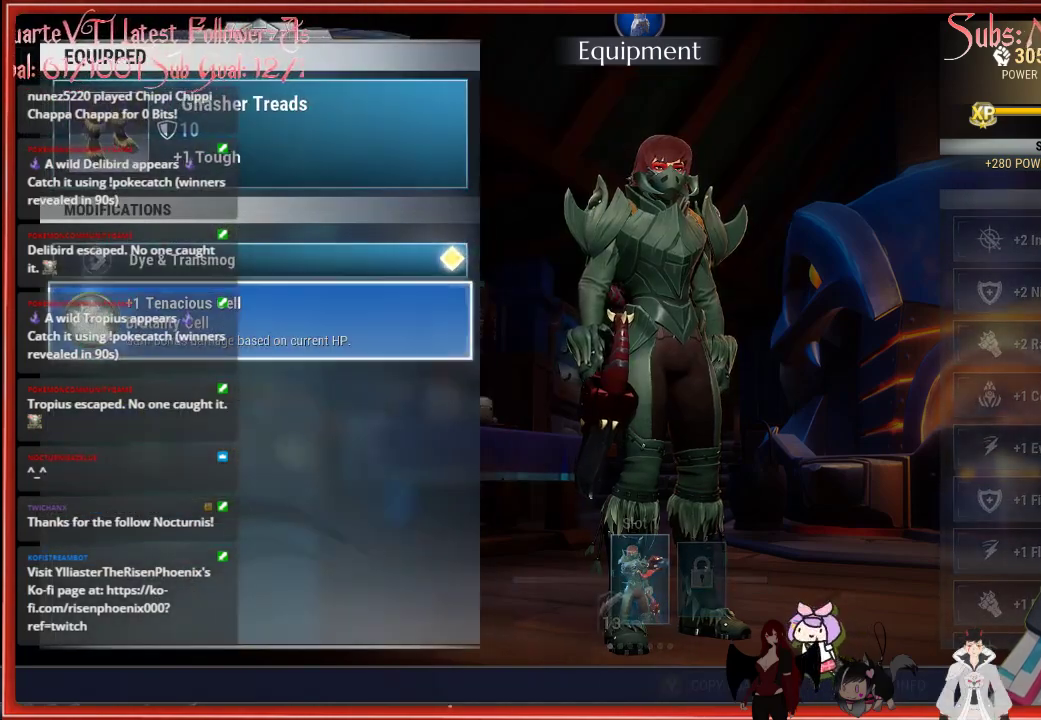
{"buttons": [], "left_stick": "center", "right_stick": "center", "events": [[150, "A", "up"]]}
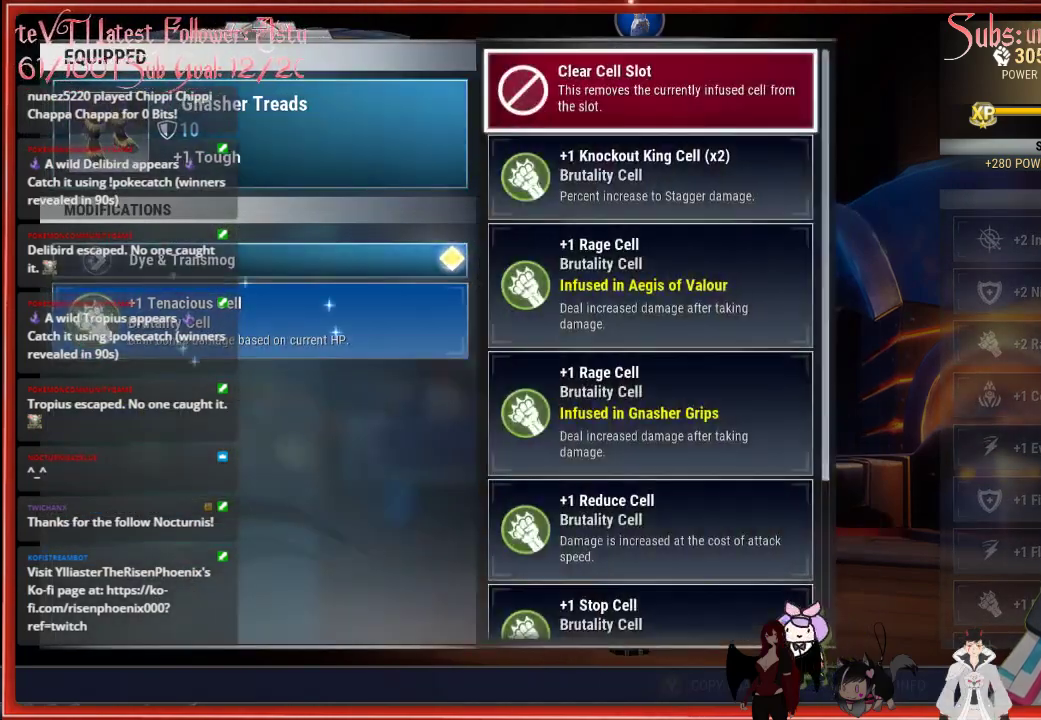
{"buttons": [], "left_stick": "center", "right_stick": "center", "events": [[267, "DPAD_DOWN", "down"], [367, "DPAD_DOWN", "up"]]}
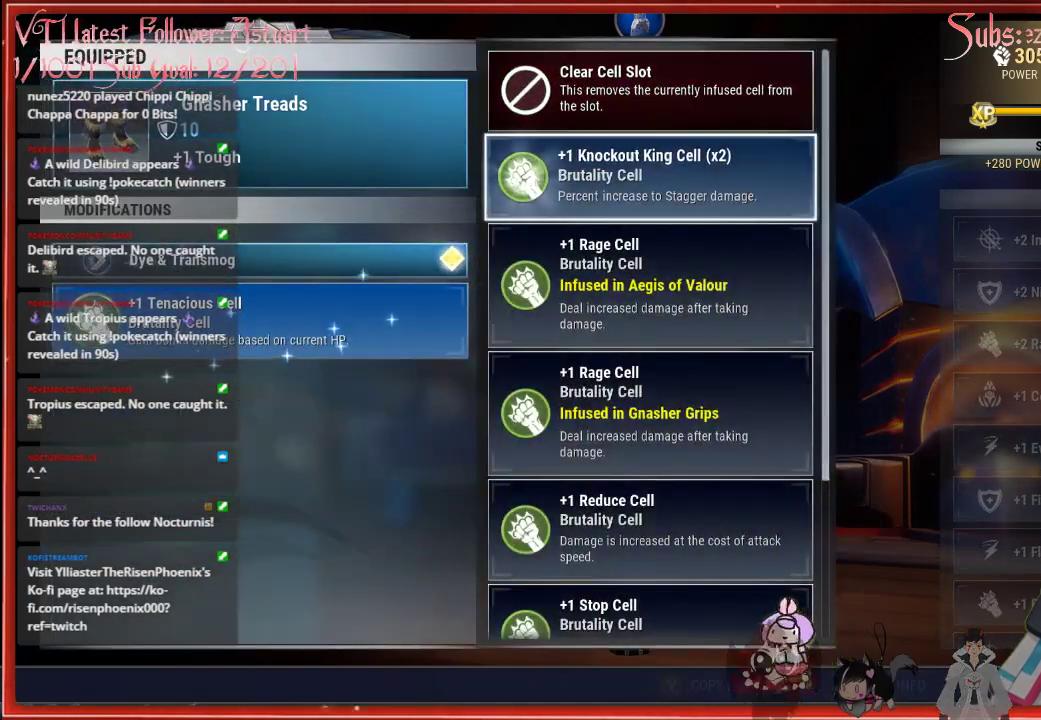
{"buttons": [], "left_stick": "center", "right_stick": "center", "events": []}
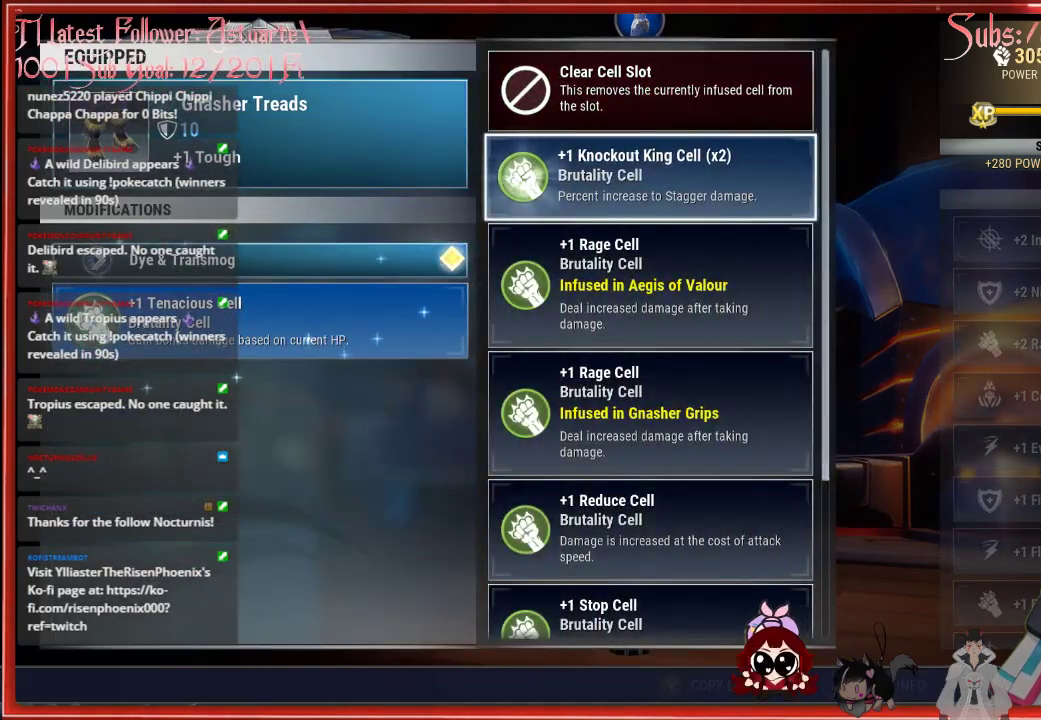
{"buttons": ["DPAD_DOWN"], "left_stick": "center", "right_stick": "center", "events": [[350, "DPAD_DOWN", "down"]]}
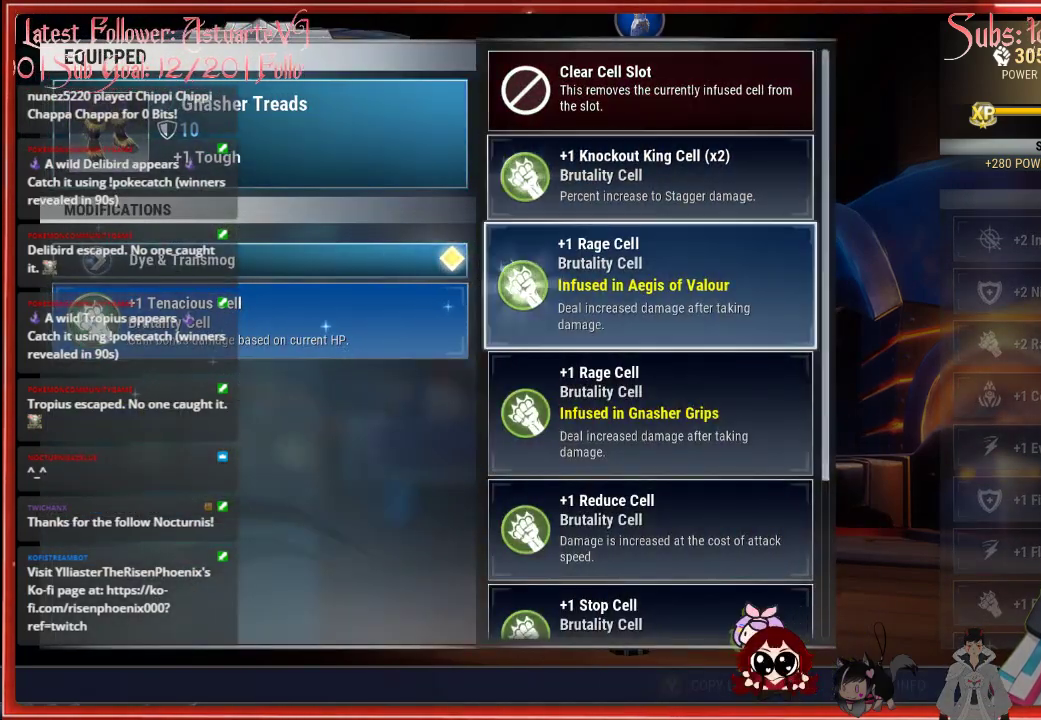
{"buttons": ["DPAD_DOWN"], "left_stick": "center", "right_stick": "center", "events": []}
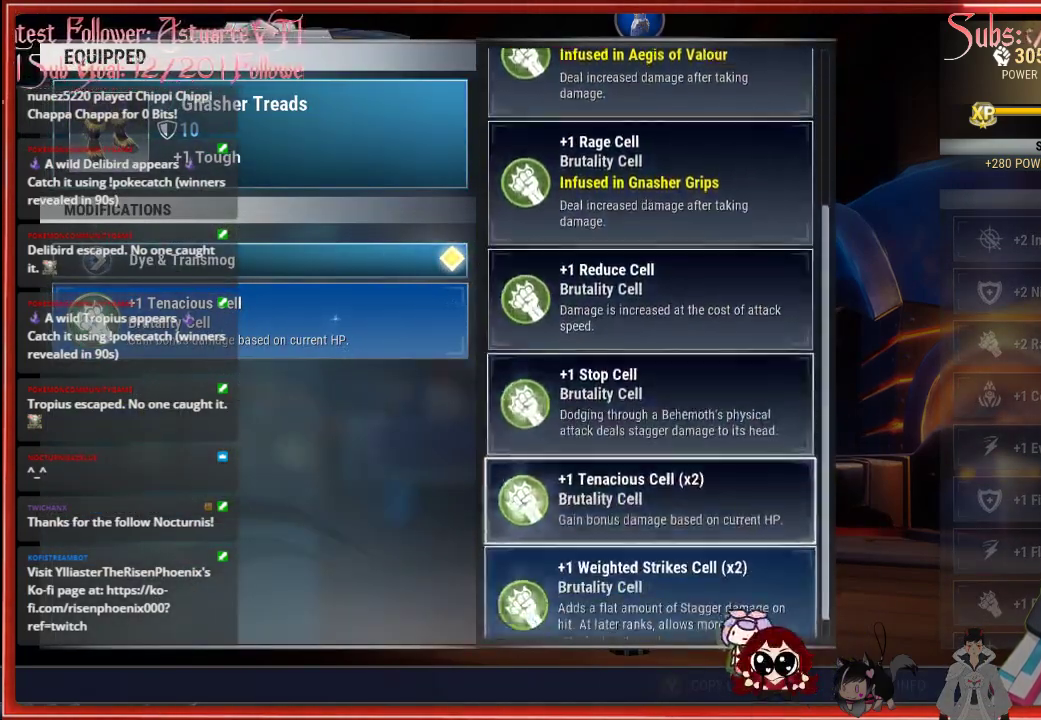
{"buttons": [], "left_stick": "center", "right_stick": "center", "events": [[433, "DPAD_DOWN", "up"]]}
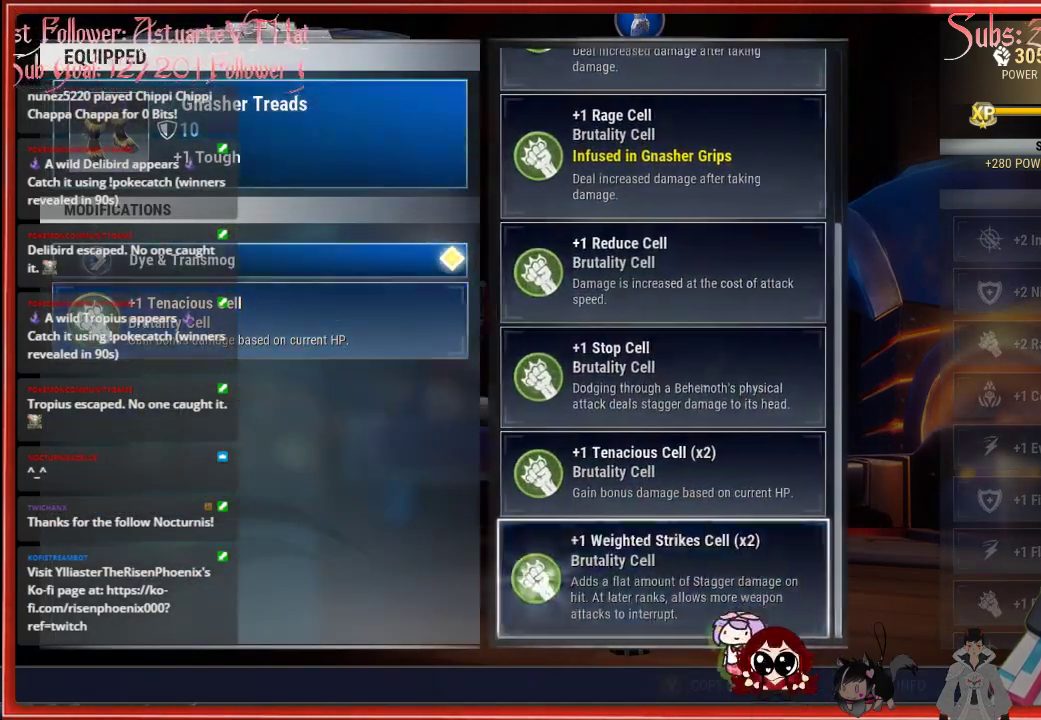
{"buttons": [], "left_stick": "center", "right_stick": "center", "events": [[83, "B", "down"], [200, "B", "up"]]}
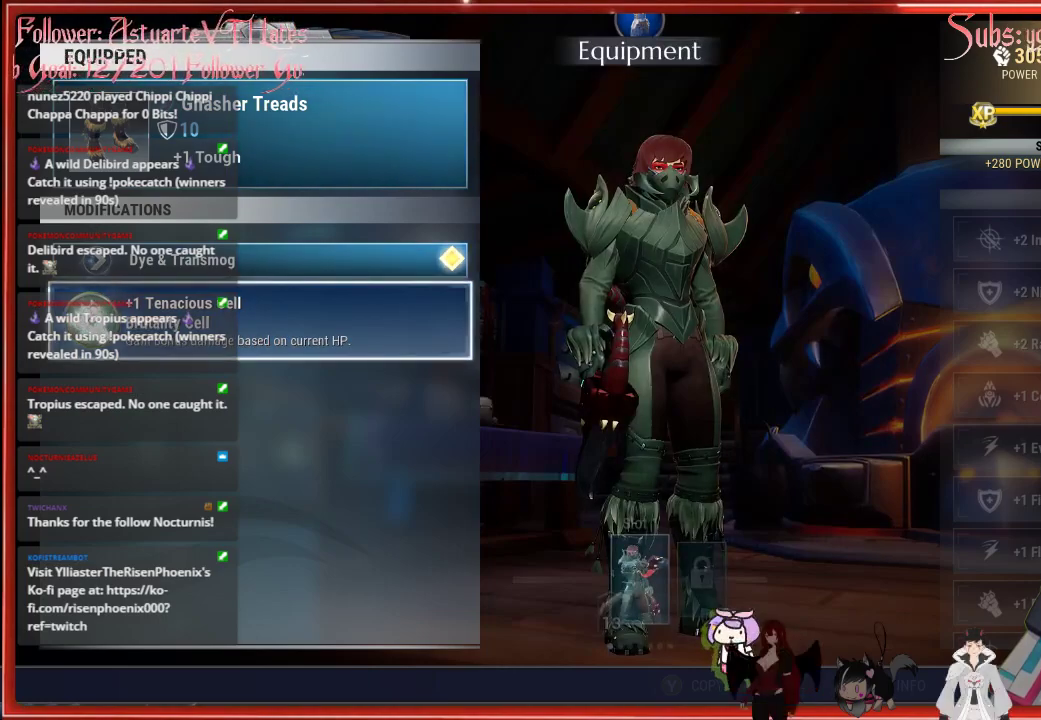
{"buttons": [], "left_stick": "center", "right_stick": "center", "events": [[350, "A", "down"], [450, "A", "up"]]}
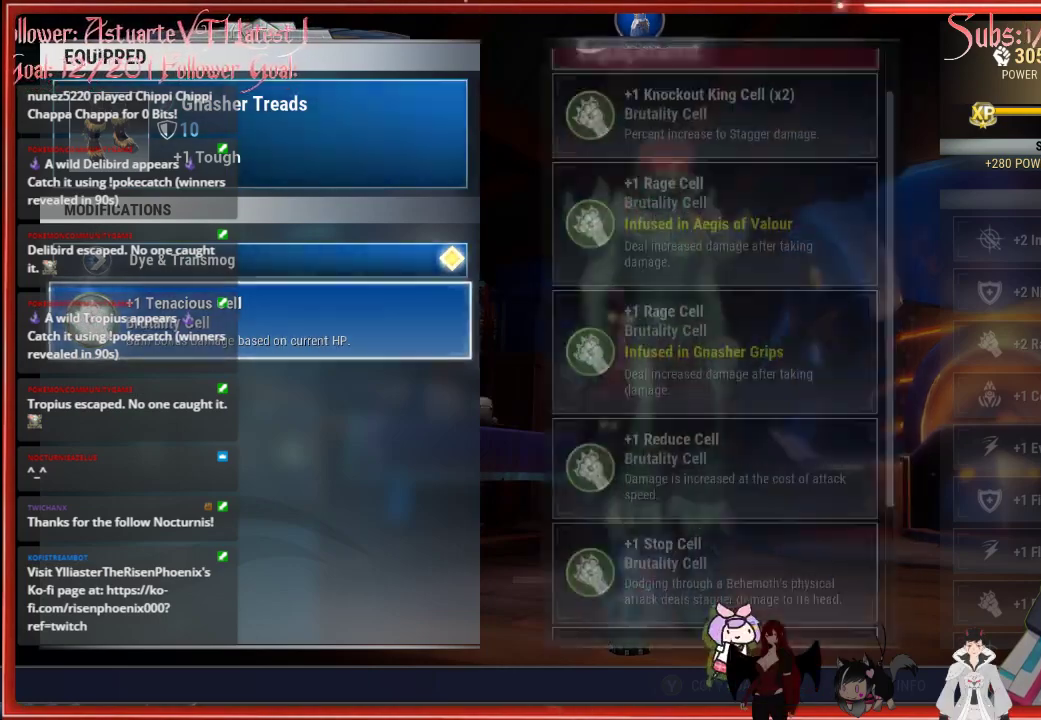
{"buttons": ["DPAD_DOWN"], "left_stick": "center", "right_stick": "center", "events": [[467, "DPAD_DOWN", "down"]]}
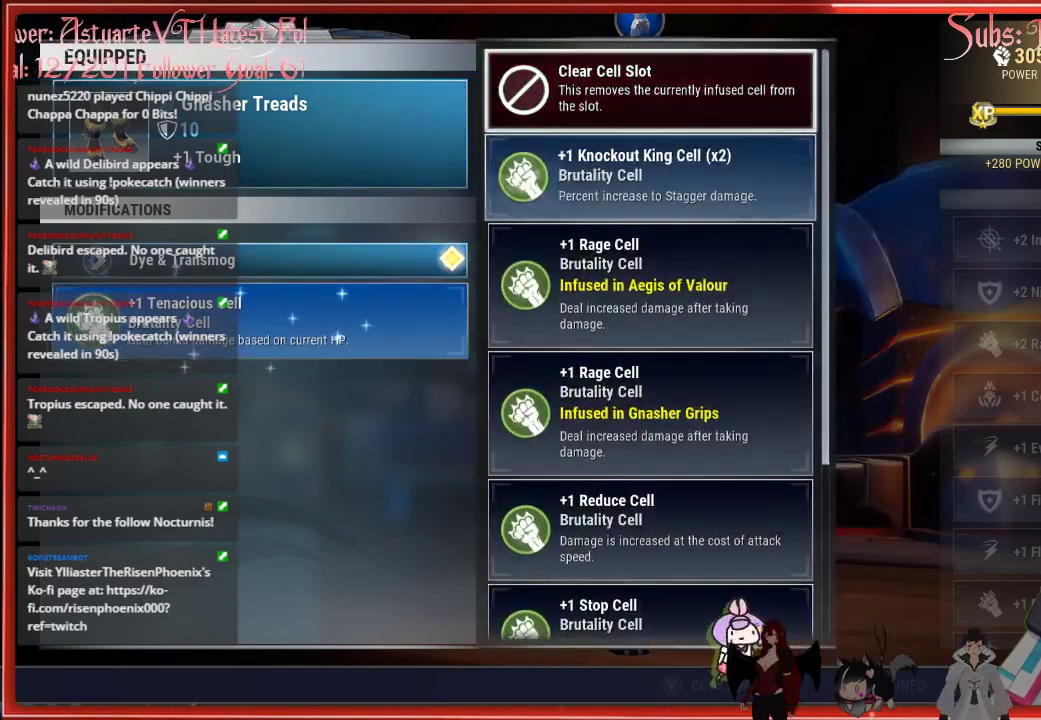
{"buttons": ["DPAD_DOWN"], "left_stick": "center", "right_stick": "center", "events": []}
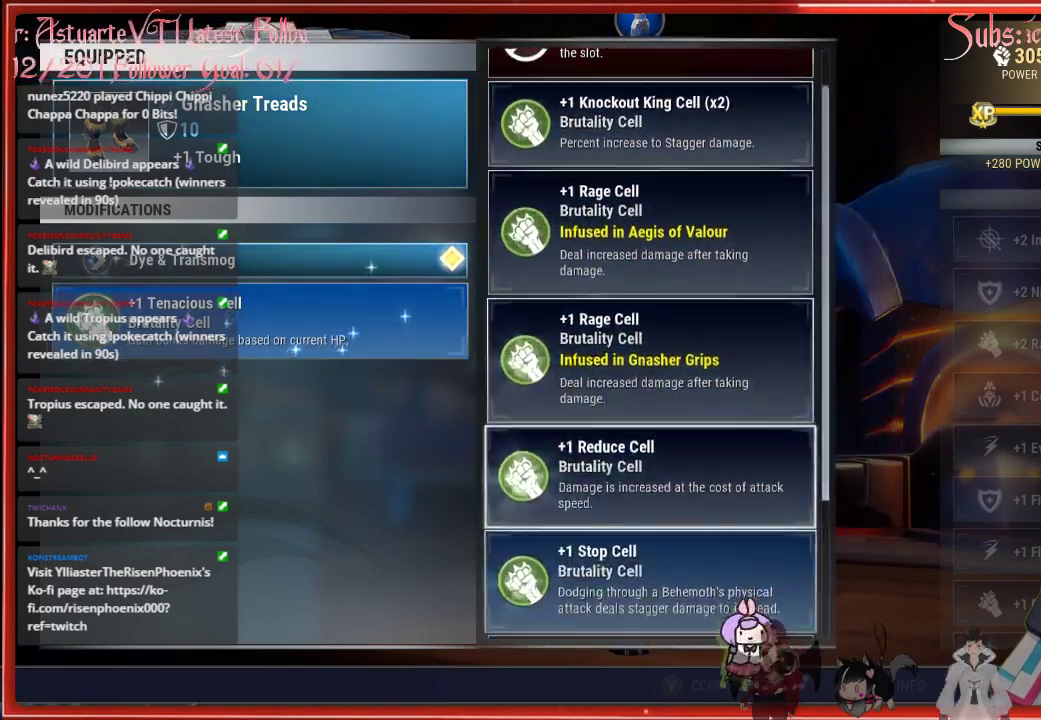
{"buttons": [], "left_stick": "center", "right_stick": "center", "events": [[417, "DPAD_DOWN", "up"]]}
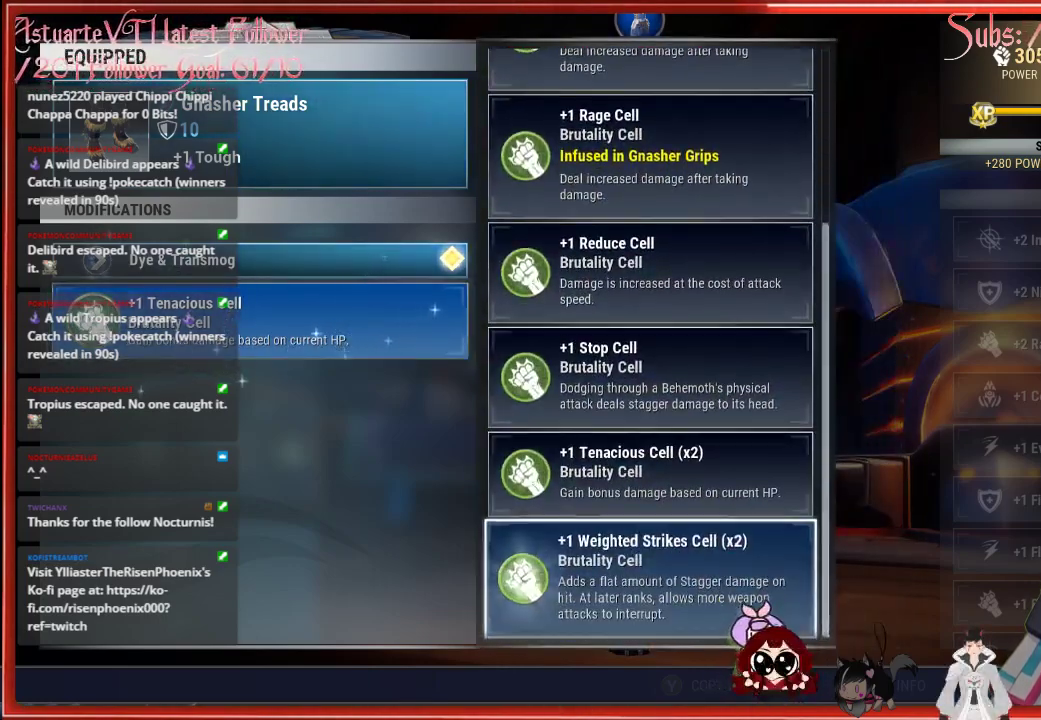
{"buttons": ["B"], "left_stick": "center", "right_stick": "center", "events": [[450, "B", "down"]]}
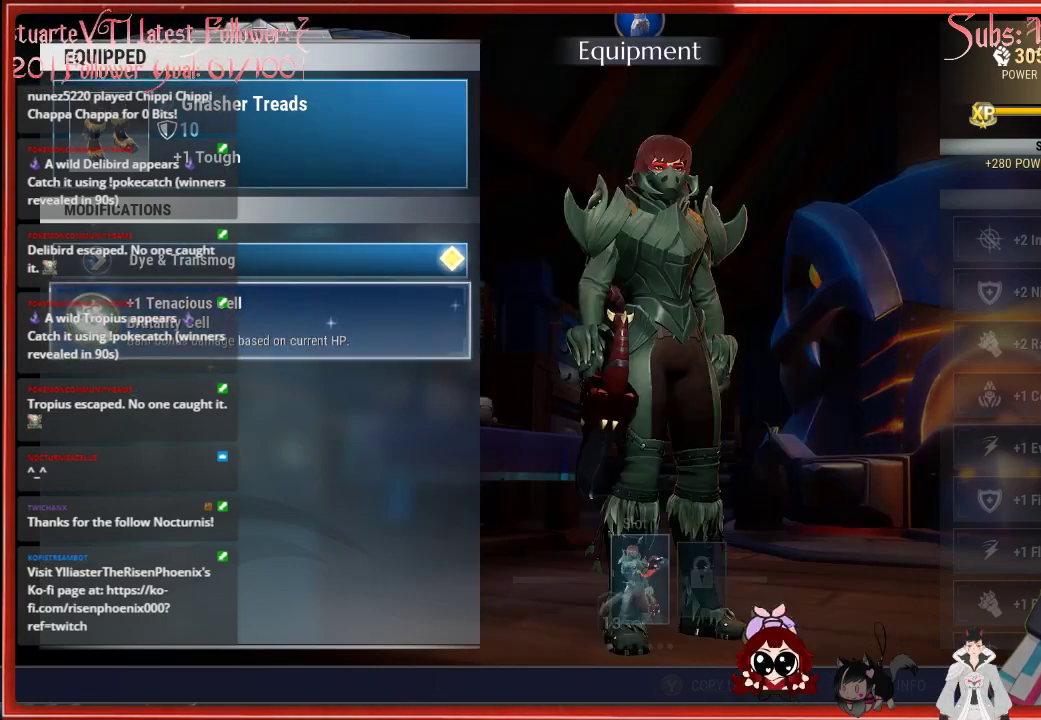
{"buttons": ["B"], "left_stick": "center", "right_stick": "center", "events": [[50, "B", "up"], [383, "B", "down"]]}
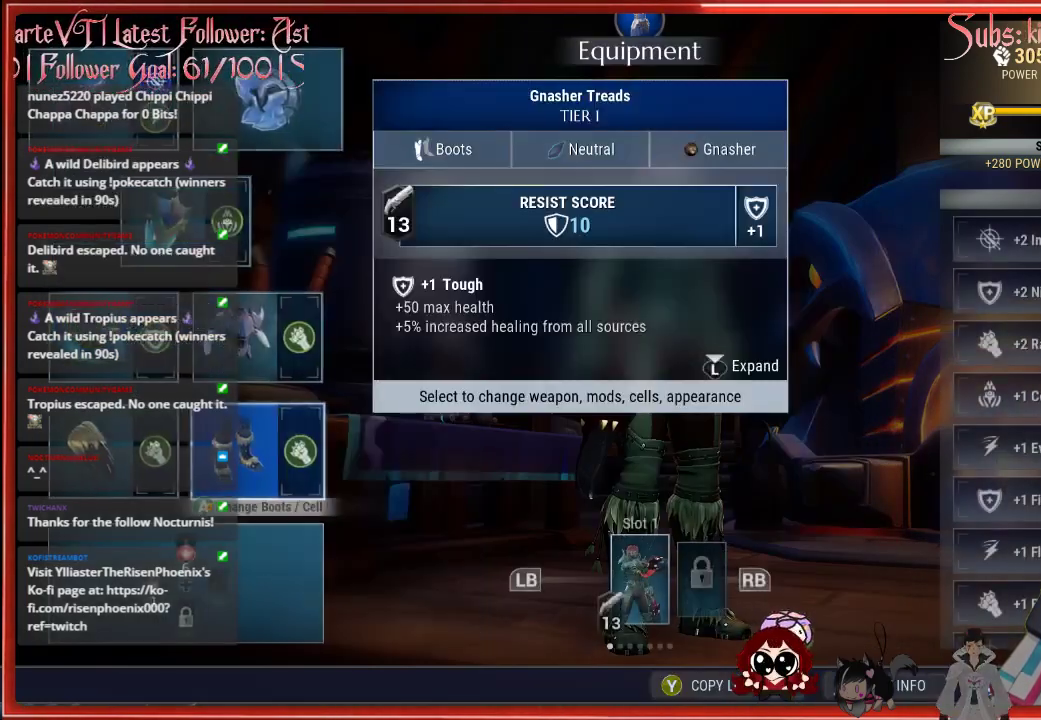
{"buttons": [], "left_stick": "center", "right_stick": "center", "events": [[50, "B", "up"], [333, "DPAD_UP", "down"], [450, "DPAD_UP", "up"]]}
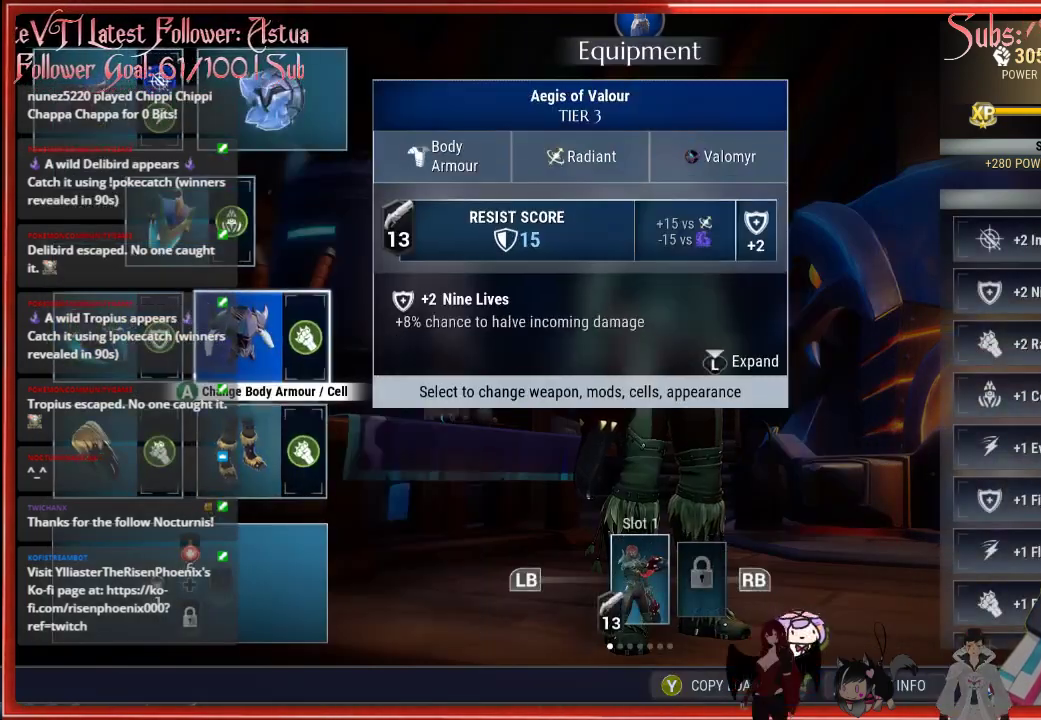
{"buttons": [], "left_stick": "center", "right_stick": "center", "events": [[117, "A", "down"], [217, "A", "up"]]}
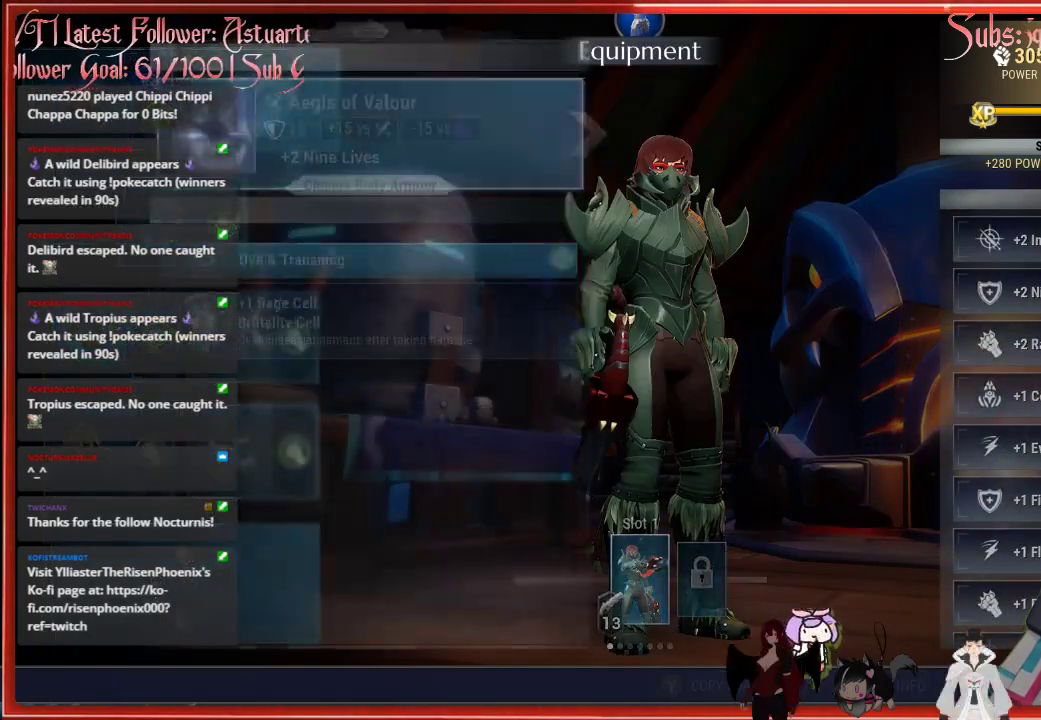
{"buttons": ["DPAD_DOWN"], "left_stick": "center", "right_stick": "center", "events": [[383, "DPAD_DOWN", "down"]]}
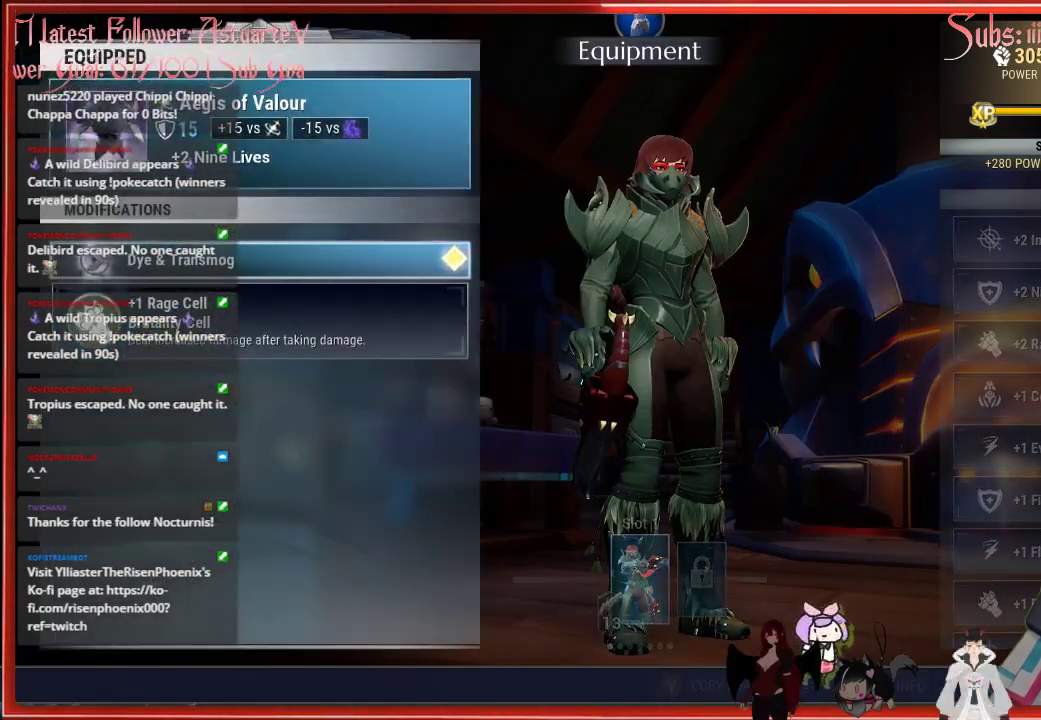
{"buttons": ["A"], "left_stick": "center", "right_stick": "center", "events": [[33, "DPAD_DOWN", "up"], [283, "DPAD_DOWN", "down"], [333, "DPAD_DOWN", "up"], [400, "A", "down"]]}
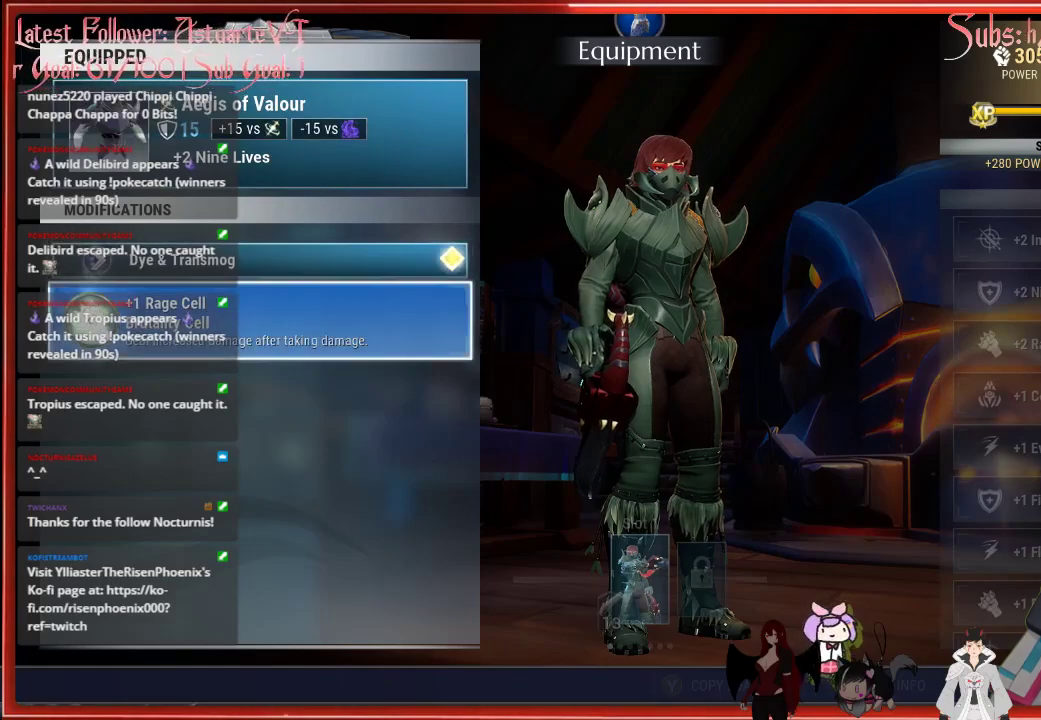
{"buttons": ["DPAD_DOWN"], "left_stick": "center", "right_stick": "center", "events": [[50, "A", "up"], [233, "DPAD_DOWN", "down"]]}
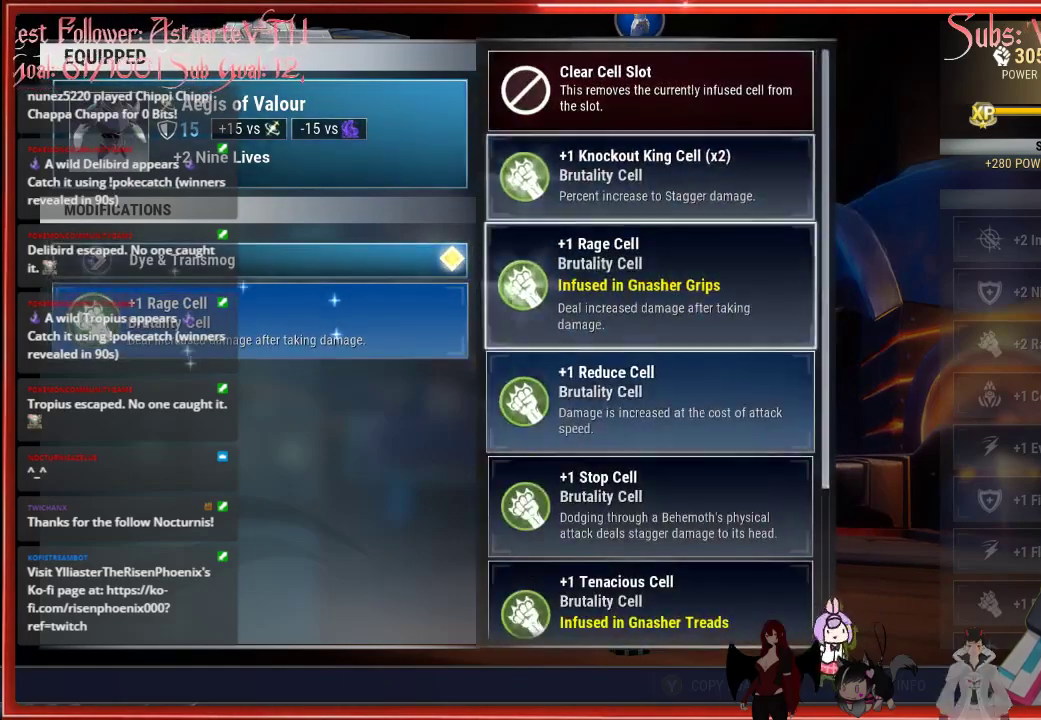
{"buttons": ["DPAD_DOWN"], "left_stick": "center", "right_stick": "center", "events": []}